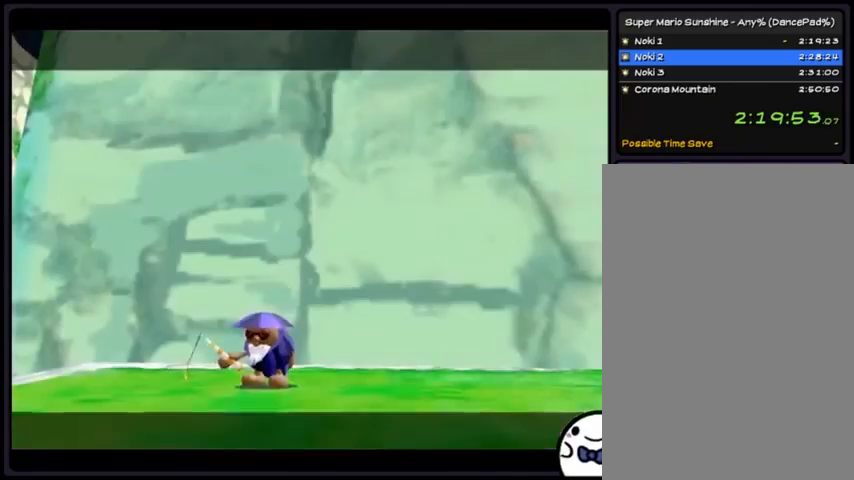
Gameplay with a controller (Nintendo layout); each line is a JSON object with the inputs held at the frame after it. "events" lists button and stick changes between this image and that frame as [ms after this image, input, new state], when the widget could be followed in between. Not read: L3 R3.
{"buttons": ["A"], "events": [[300, "A", "up"], [334, "A", "down"], [434, "A", "up"], [467, "A", "down"]]}
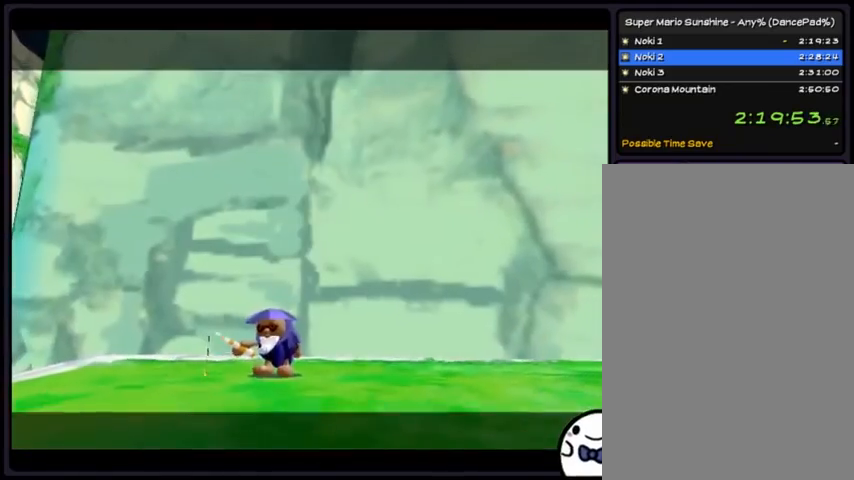
{"buttons": ["A"], "events": [[133, "A", "up"], [200, "A", "down"]]}
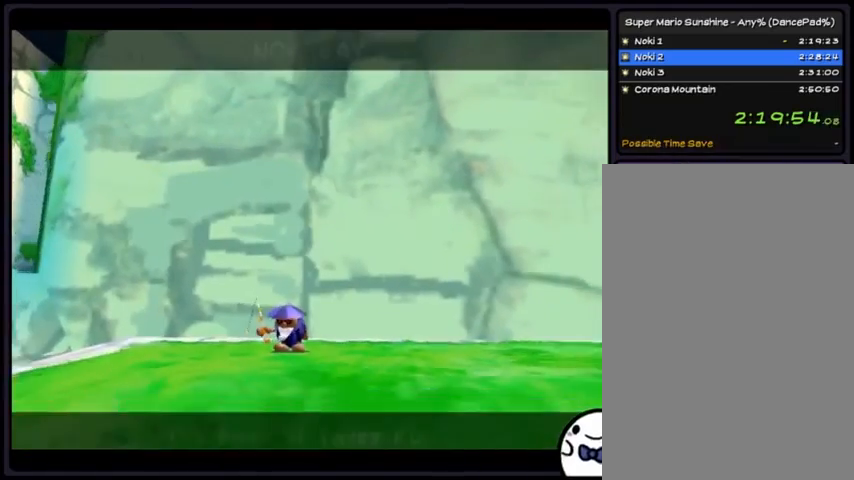
{"buttons": ["A"], "events": [[334, "A", "up"], [367, "A", "down"], [434, "A", "up"], [467, "A", "down"]]}
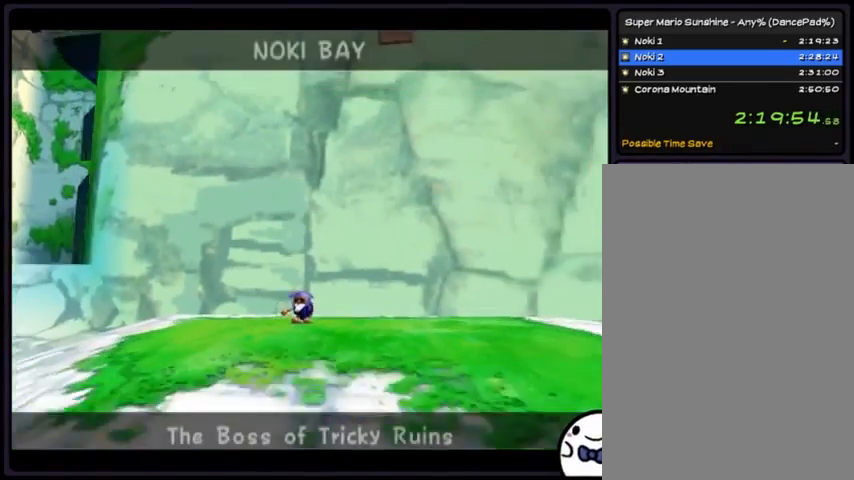
{"buttons": ["A"], "events": [[133, "A", "up"], [166, "A", "down"], [333, "A", "up"], [367, "A", "down"]]}
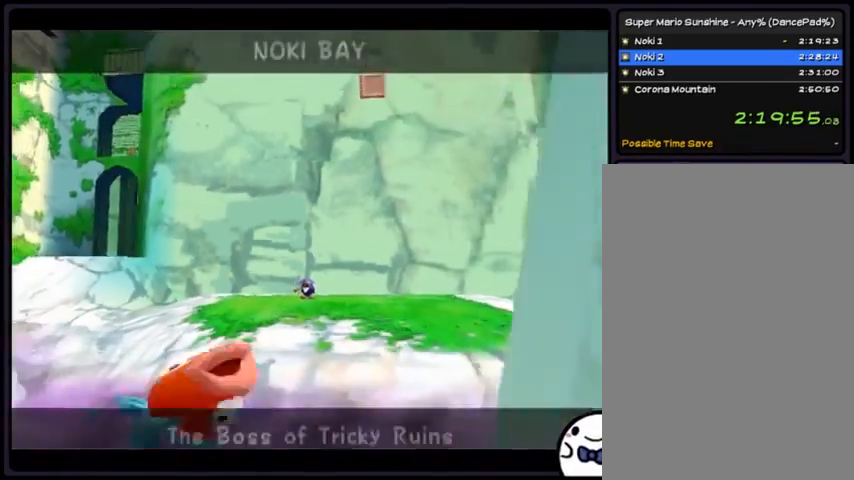
{"buttons": ["A"], "events": [[33, "A", "up"], [67, "A", "down"], [334, "A", "up"], [367, "A", "down"], [400, "A", "up"], [434, "A", "down"]]}
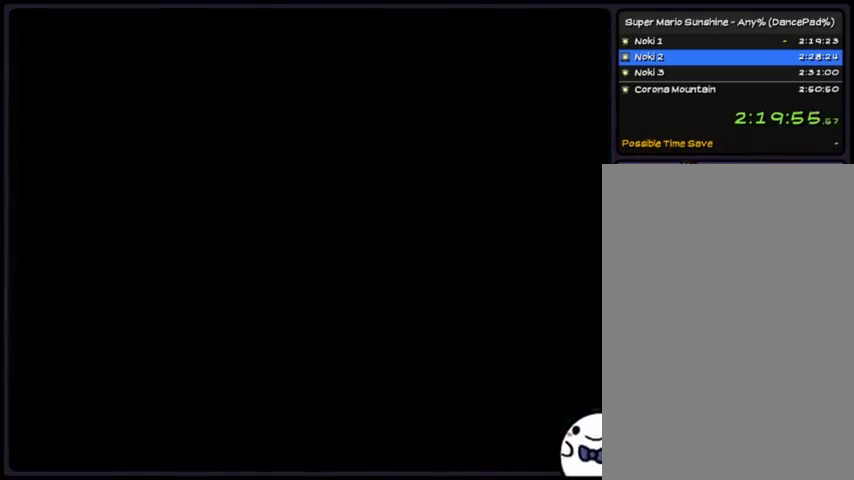
{"buttons": ["A"], "events": [[400, "A", "up"], [433, "A", "down"]]}
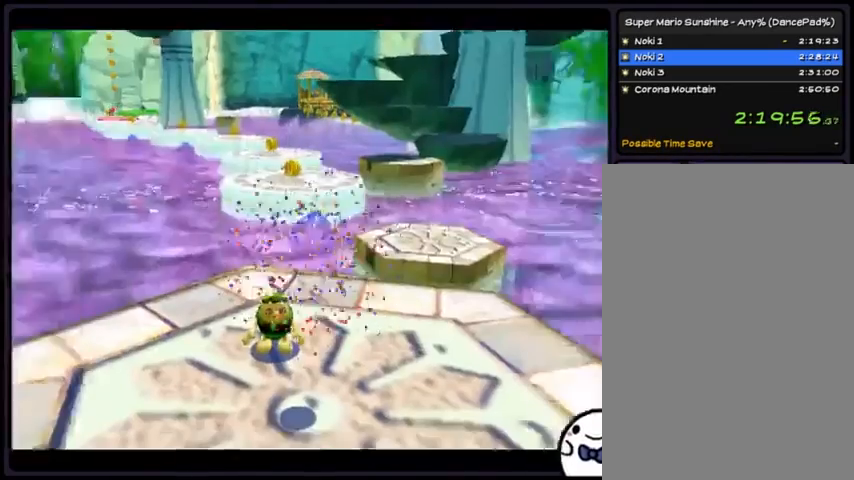
{"buttons": ["A"], "events": []}
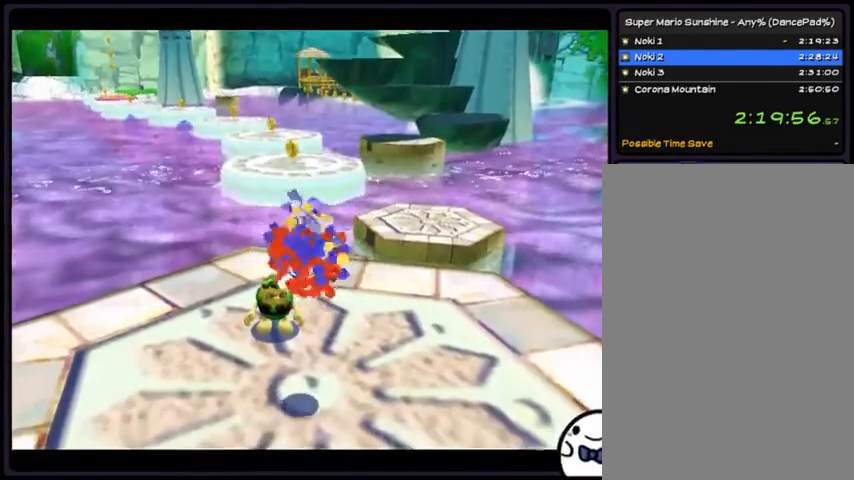
{"buttons": [], "events": [[33, "A", "up"]]}
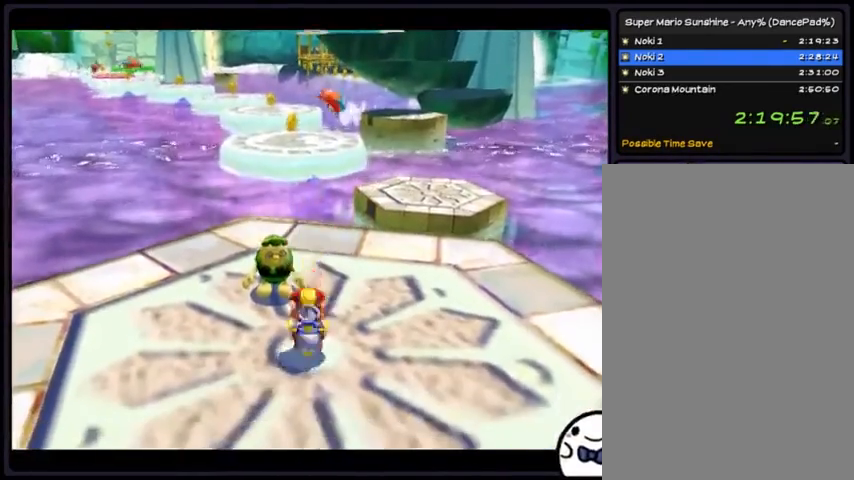
{"buttons": [], "events": []}
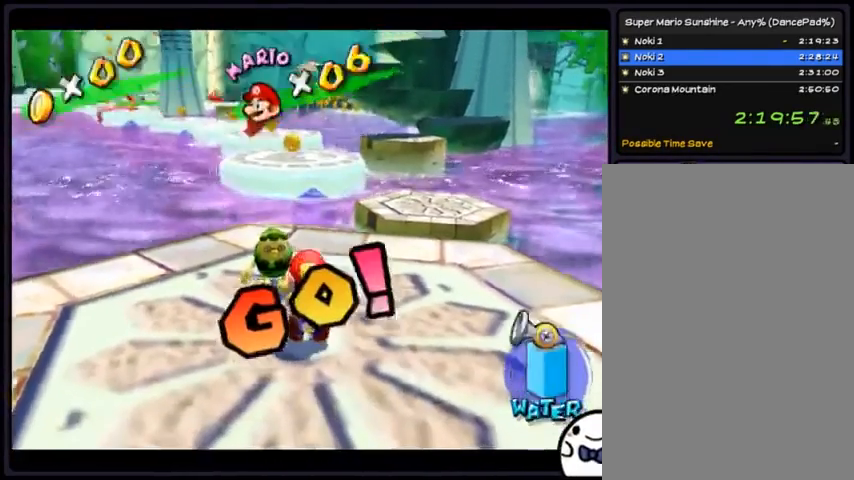
{"buttons": ["DPAD_UP", "DPAD_RIGHT"], "events": [[33, "DPAD_RIGHT", "down"], [300, "DPAD_UP", "down"]]}
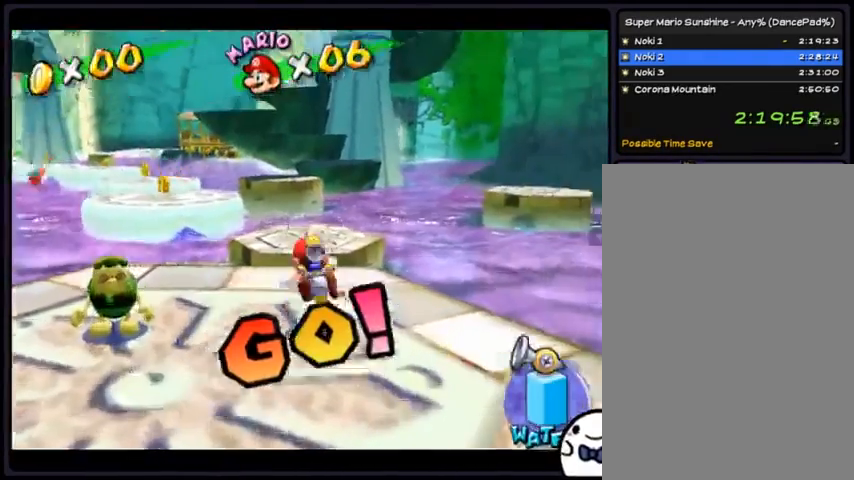
{"buttons": ["DPAD_UP"], "events": [[67, "DPAD_RIGHT", "up"], [200, "A", "down"], [467, "A", "up"]]}
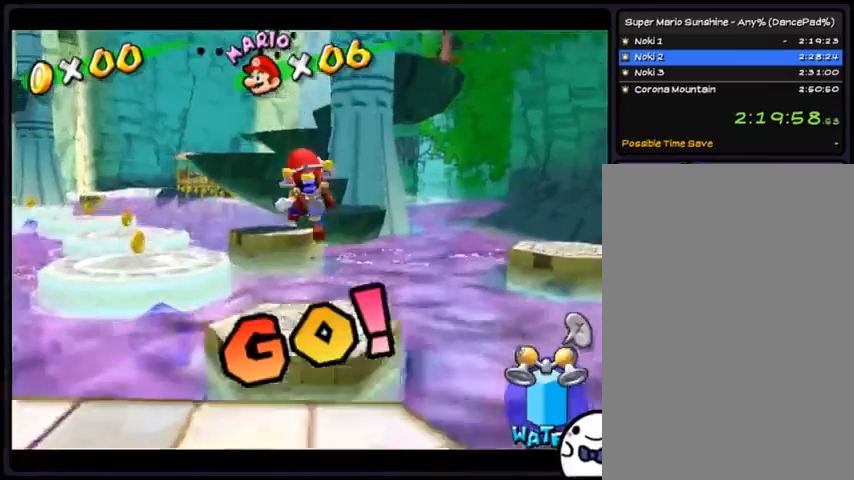
{"buttons": ["A", "DPAD_UP"], "events": [[100, "X", "down"], [200, "X", "up"], [367, "A", "down"]]}
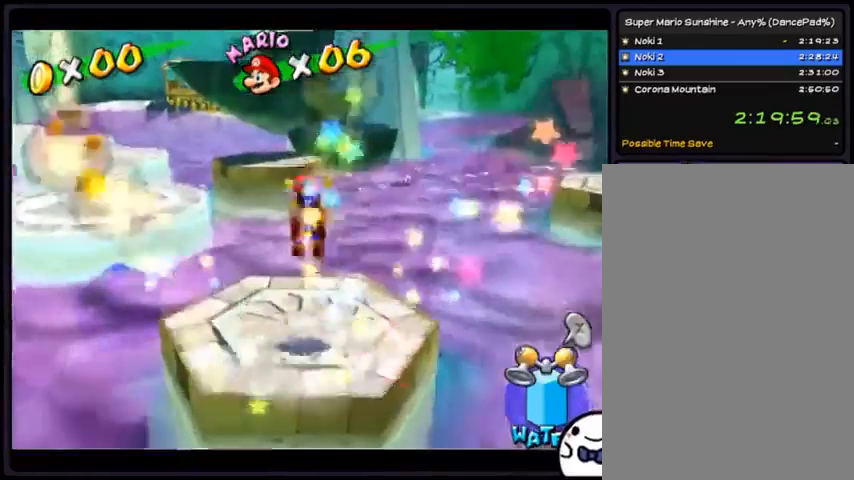
{"buttons": ["DPAD_UP"], "events": [[401, "A", "up"]]}
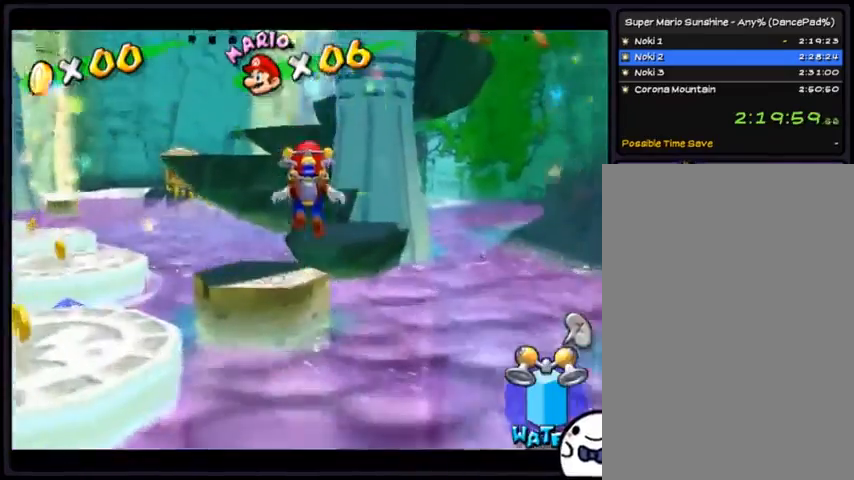
{"buttons": ["R1", "DPAD_UP"], "events": [[33, "R1", "down"]]}
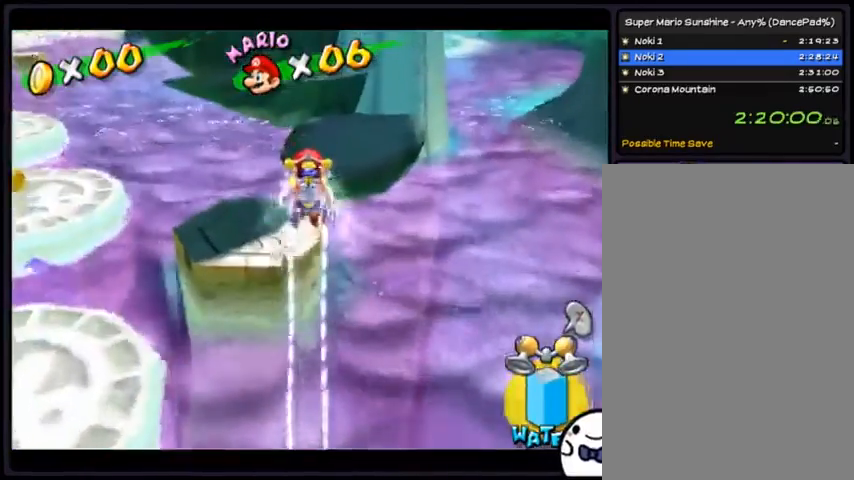
{"buttons": ["R1", "DPAD_UP"], "events": []}
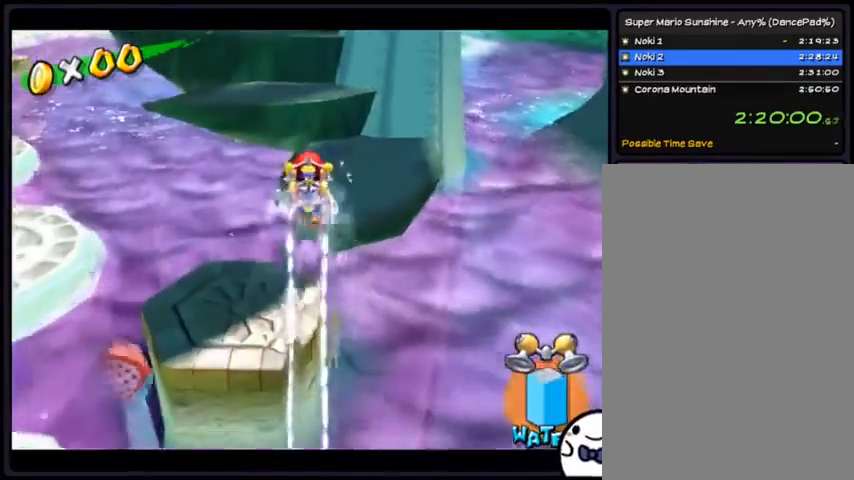
{"buttons": ["R1", "DPAD_UP"], "events": []}
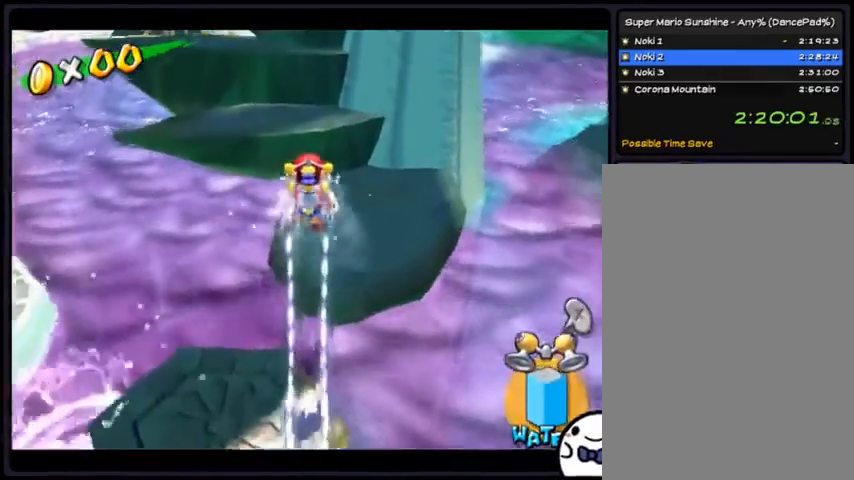
{"buttons": ["R1", "DPAD_UP"], "events": []}
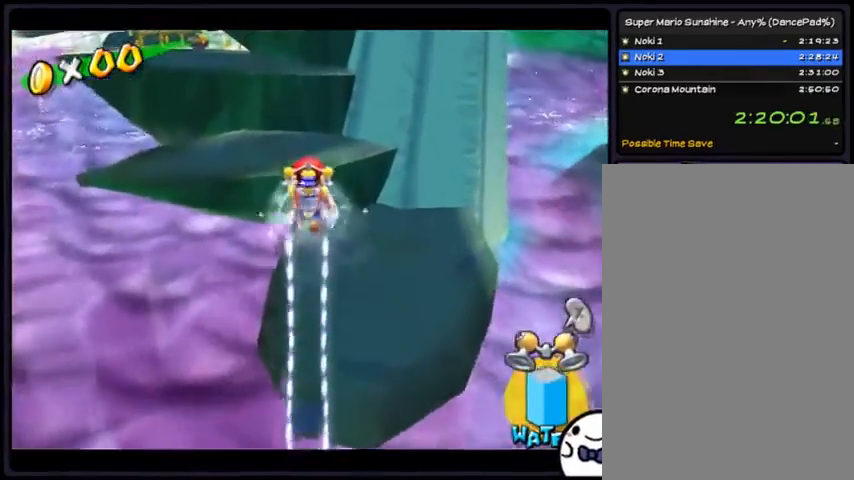
{"buttons": ["R1", "DPAD_UP"], "events": []}
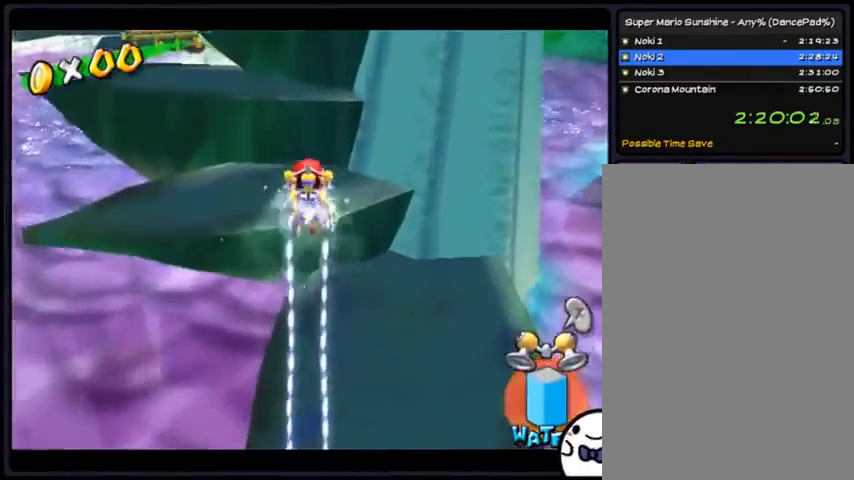
{"buttons": ["DPAD_UP"], "events": [[234, "R1", "up"]]}
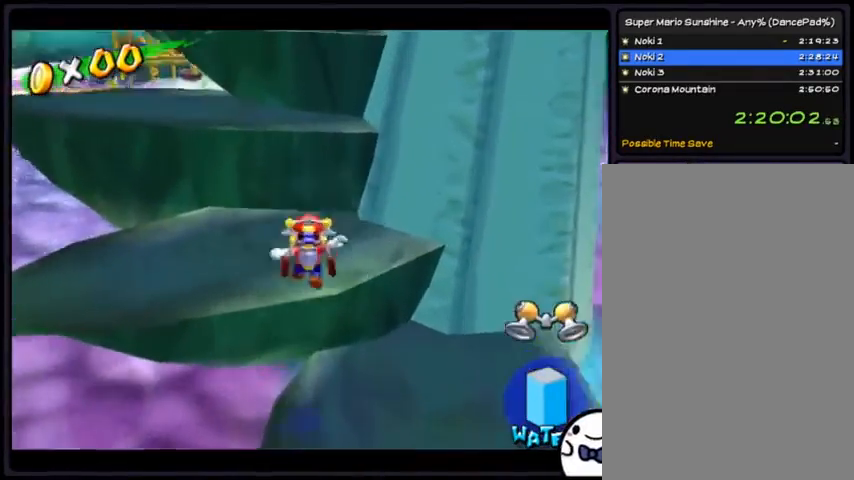
{"buttons": ["START"], "events": [[66, "START", "down"], [400, "START", "up"], [433, "DPAD_UP", "up"], [500, "START", "down"]]}
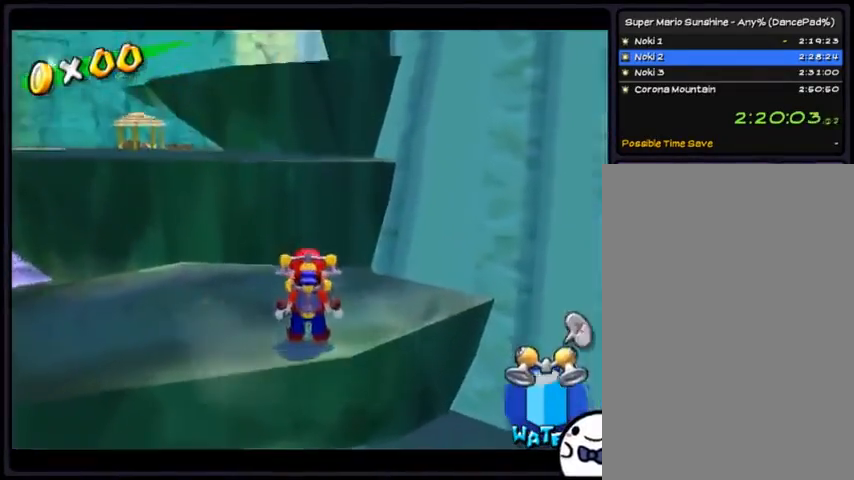
{"buttons": [], "events": [[300, "START", "up"]]}
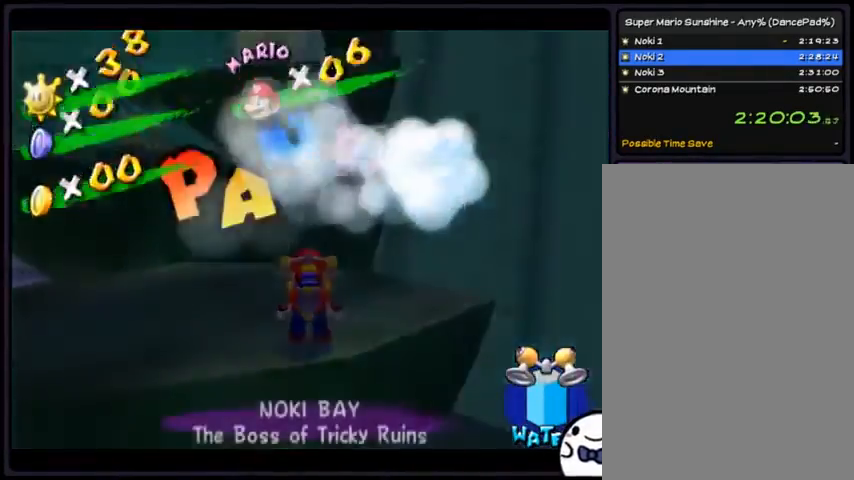
{"buttons": ["START"], "events": [[467, "START", "down"]]}
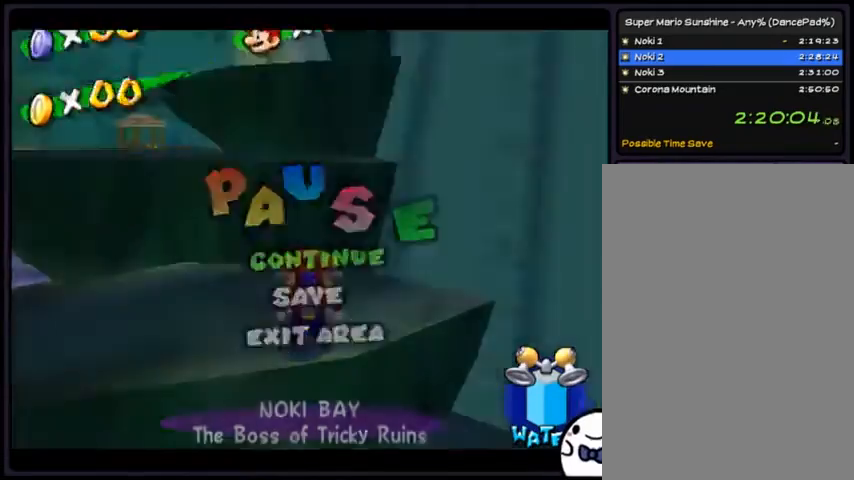
{"buttons": ["DPAD_UP"], "events": [[167, "START", "up"], [367, "DPAD_UP", "down"]]}
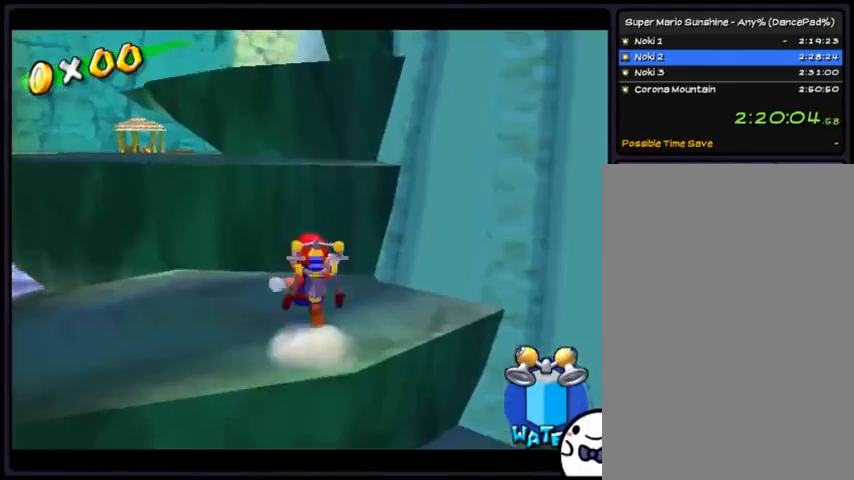
{"buttons": ["DPAD_LEFT"], "events": [[200, "DPAD_UP", "up"], [367, "DPAD_LEFT", "down"]]}
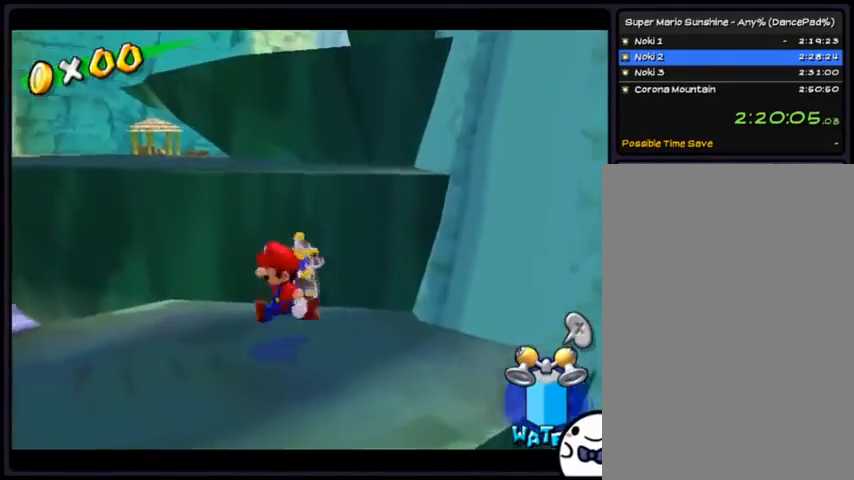
{"buttons": [], "events": [[134, "DPAD_LEFT", "up"], [300, "DPAD_DOWN", "down"], [501, "DPAD_DOWN", "up"]]}